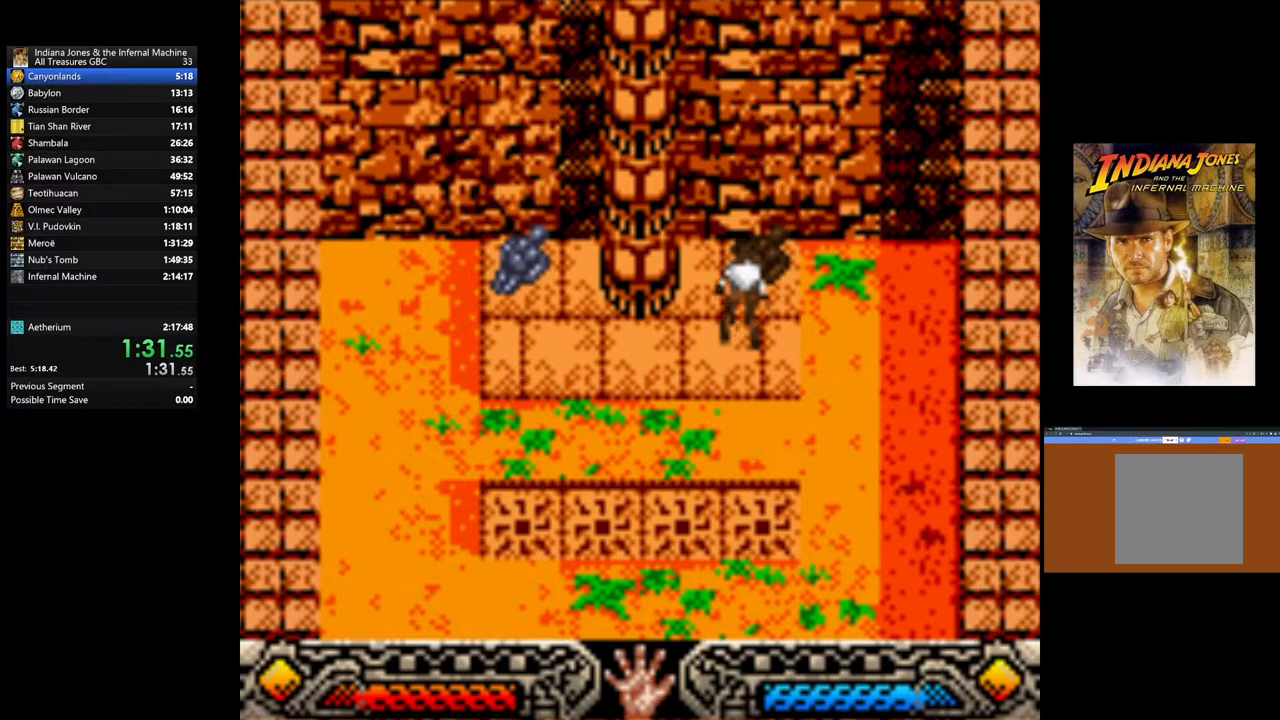
Gameplay with a controller (Xbox layout); each line is a JSON object with the inputs held at the frame after it. "events" lists button and stick changes between this image and that frame as [ms after this image, input, new state], when the widget could be followed in between.
{"buttons": ["A"], "left_stick": "center", "right_stick": "center", "events": [[67, "A", "down"], [200, "A", "up"], [267, "A", "down"], [267, "left_stick", "up"], [383, "A", "up"], [383, "left_stick", "center"], [450, "A", "down"]]}
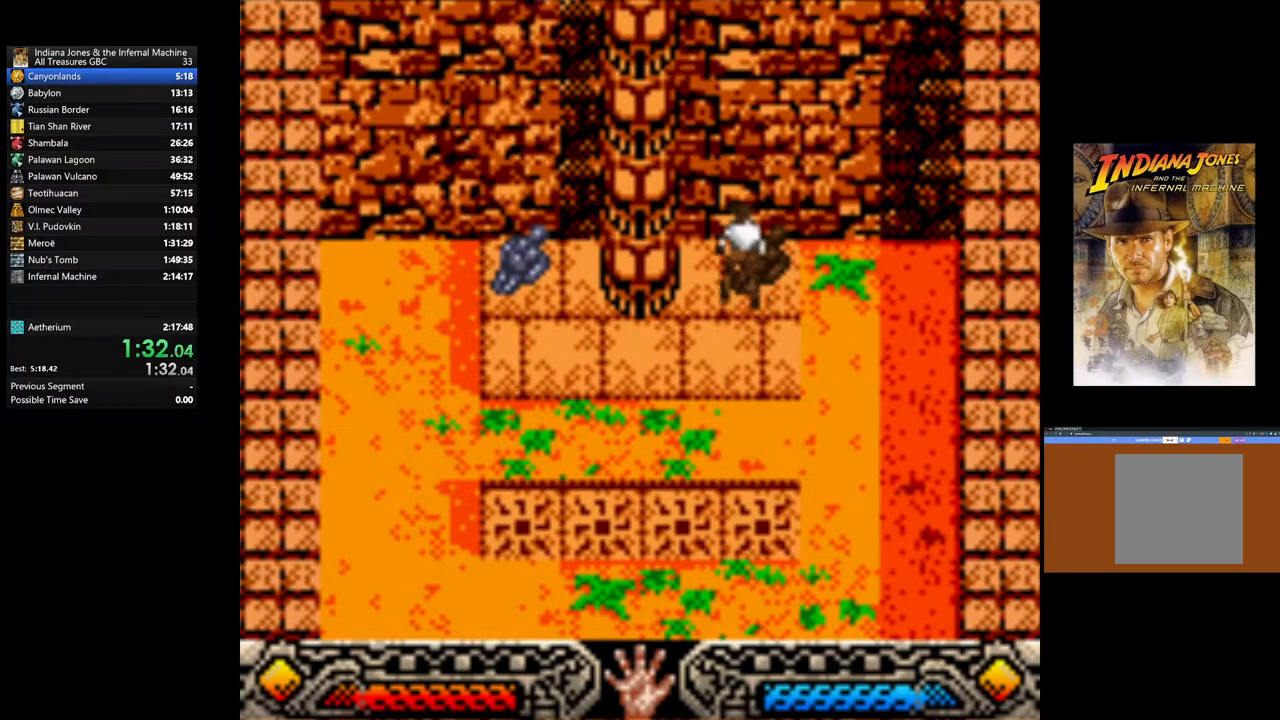
{"buttons": [], "left_stick": "down", "right_stick": "center", "events": [[83, "A", "up"], [150, "A", "down"], [267, "A", "up"], [350, "A", "down"], [350, "left_stick", "down"], [483, "A", "up"]]}
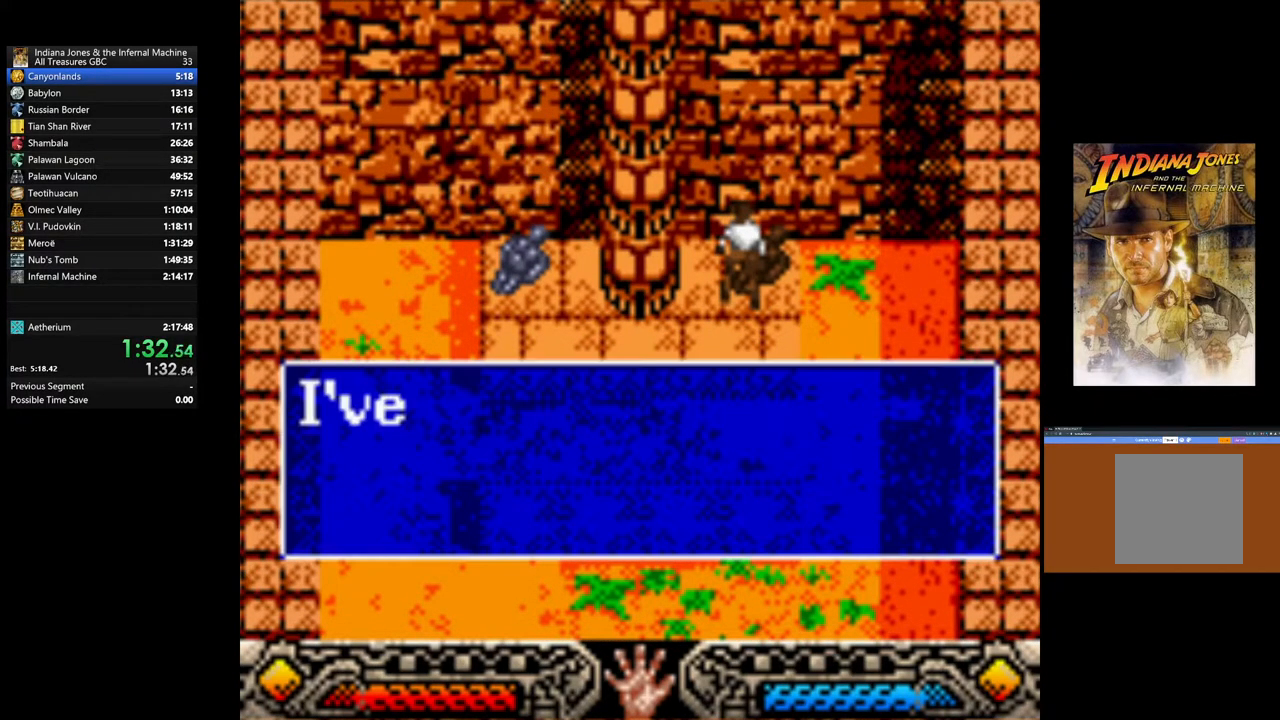
{"buttons": ["A"], "left_stick": "down-left", "right_stick": "center", "events": [[17, "left_stick", "down-left"], [67, "A", "down"], [183, "A", "up"], [250, "A", "down"], [367, "A", "up"], [450, "A", "down"]]}
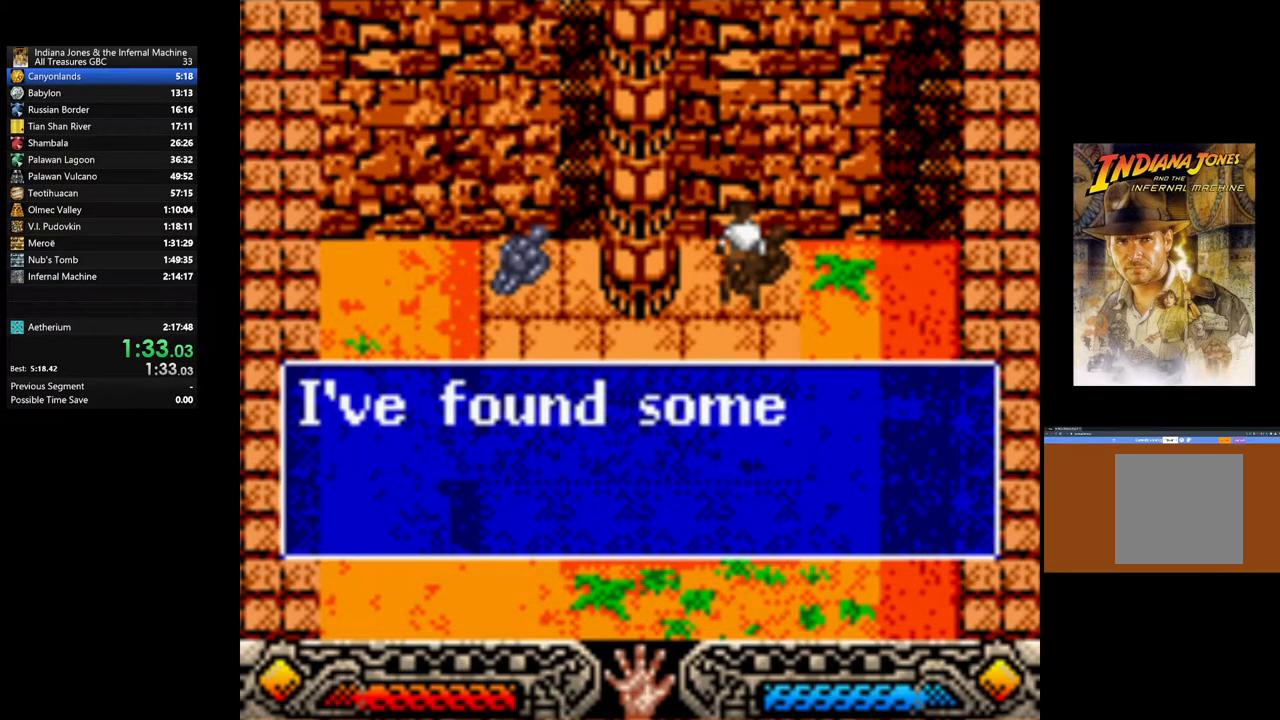
{"buttons": [], "left_stick": "down-left", "right_stick": "center", "events": [[67, "A", "up"], [167, "A", "down"], [267, "A", "up"], [317, "A", "down"], [433, "A", "up"]]}
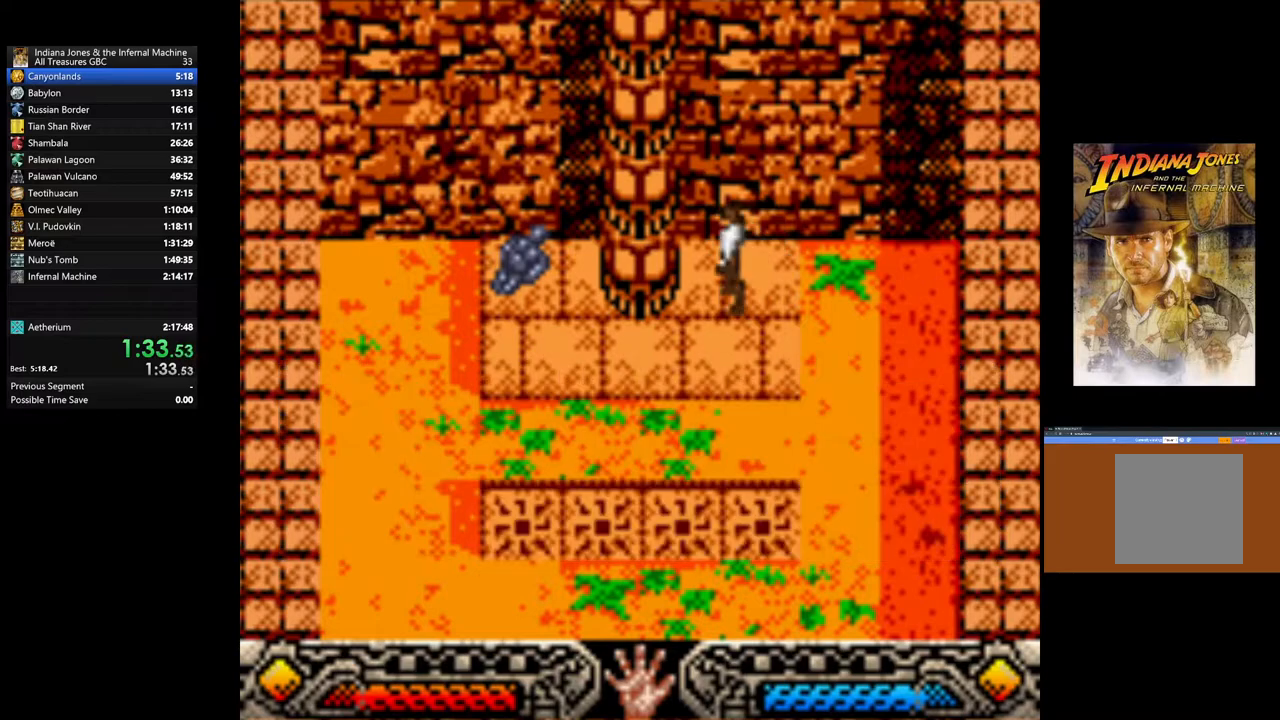
{"buttons": [], "left_stick": "left", "right_stick": "center", "events": [[33, "left_stick", "left"], [350, "left_stick", "down-left"], [500, "left_stick", "left"]]}
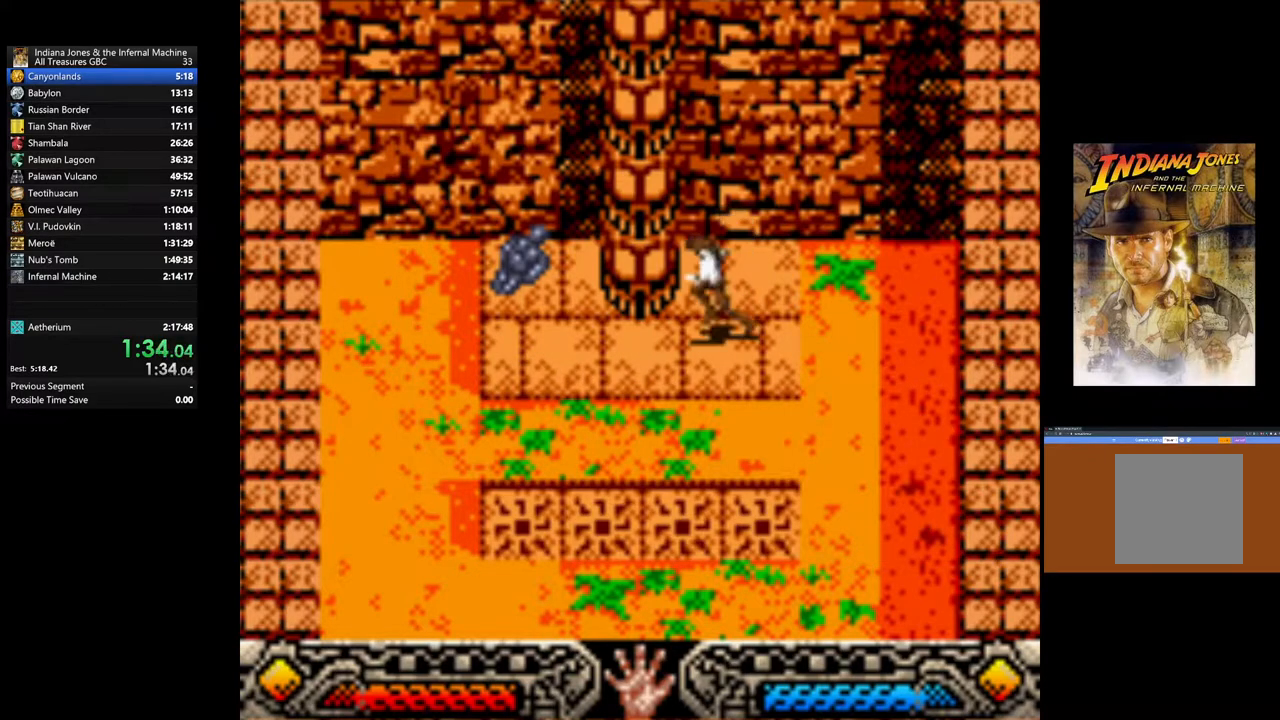
{"buttons": ["A"], "left_stick": "up-left", "right_stick": "center", "events": [[350, "left_stick", "up-left"], [483, "A", "down"]]}
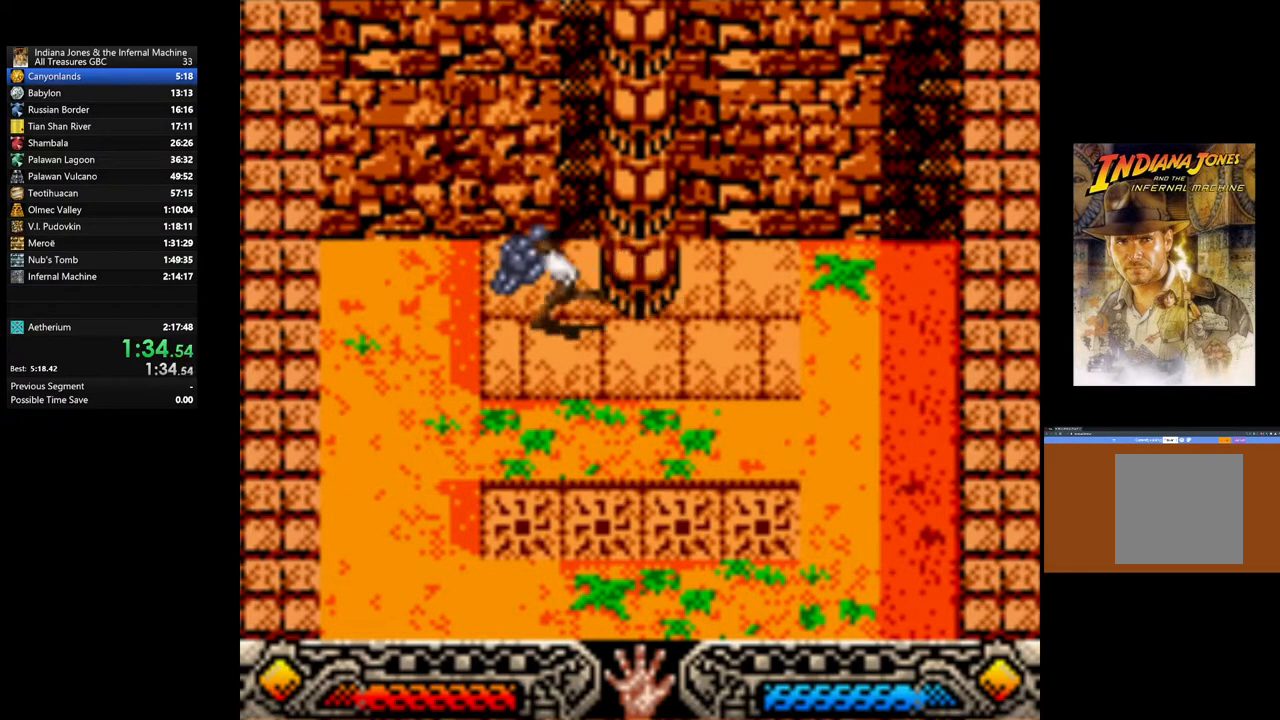
{"buttons": ["A"], "left_stick": "center", "right_stick": "center", "events": [[117, "A", "up"], [133, "left_stick", "center"], [167, "A", "down"], [300, "A", "up"], [383, "A", "down"]]}
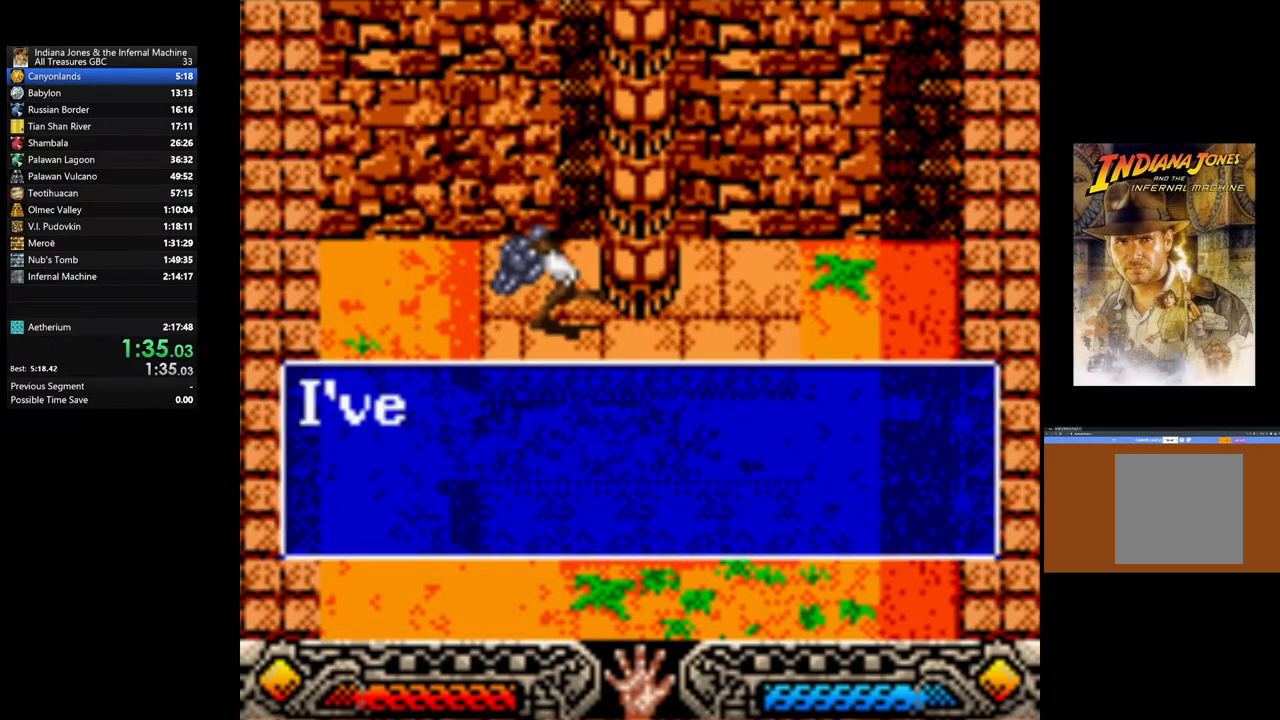
{"buttons": ["A"], "left_stick": "down-right", "right_stick": "center", "events": [[17, "A", "up"], [17, "left_stick", "down-right"], [100, "A", "down"], [217, "A", "up"], [300, "A", "down"], [417, "A", "up"], [500, "A", "down"]]}
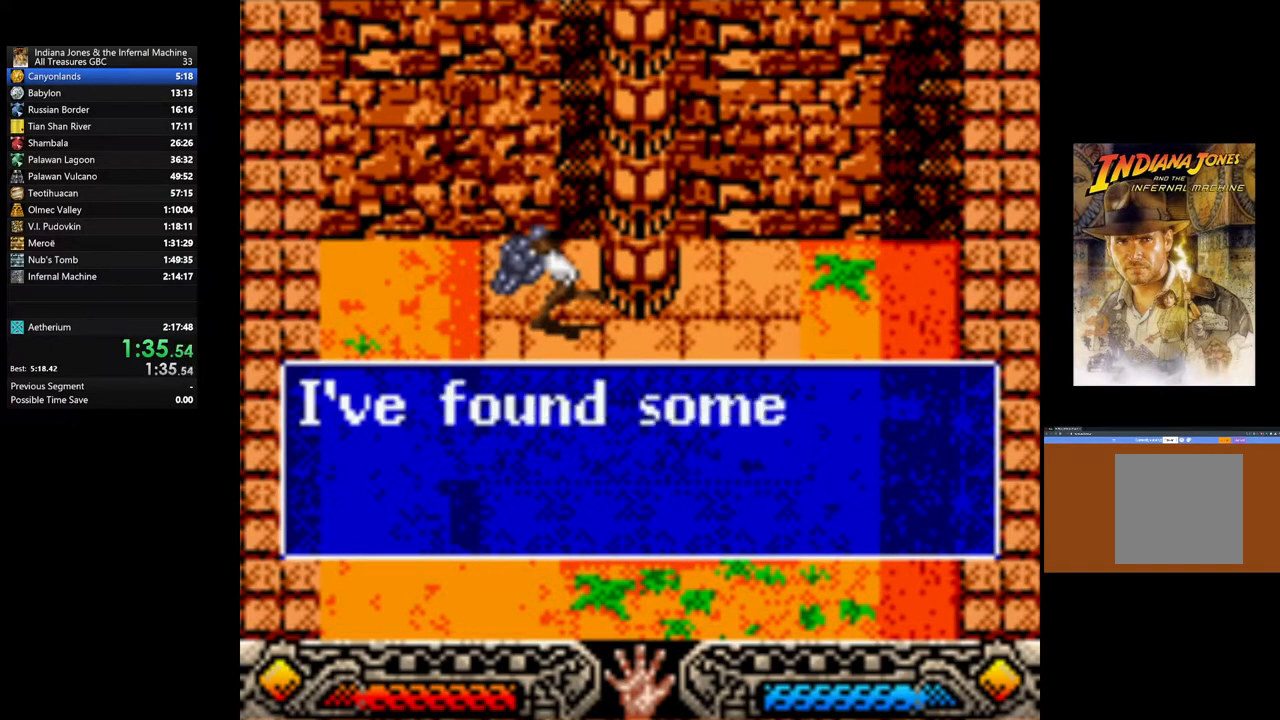
{"buttons": [], "left_stick": "down-right", "right_stick": "center", "events": [[100, "A", "up"], [183, "A", "down"], [267, "A", "up"], [367, "A", "down"], [450, "A", "up"]]}
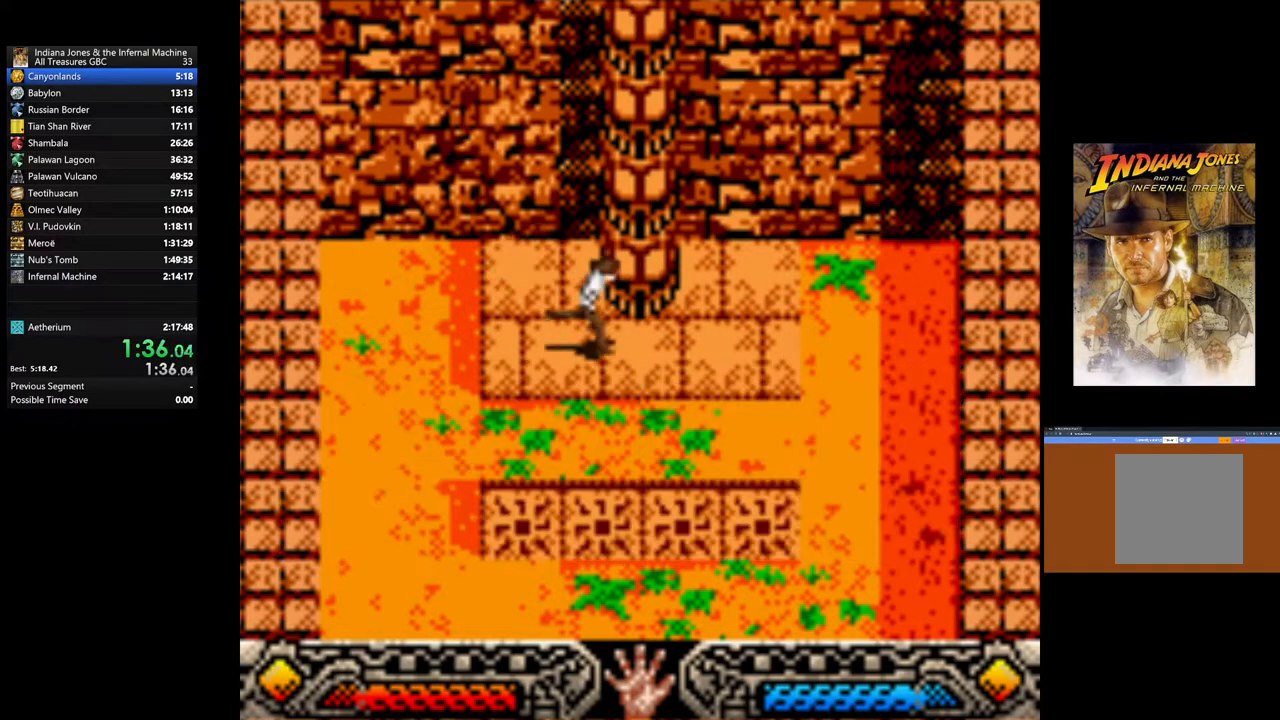
{"buttons": [], "left_stick": "down-right", "right_stick": "center", "events": [[33, "A", "down"], [133, "A", "up"]]}
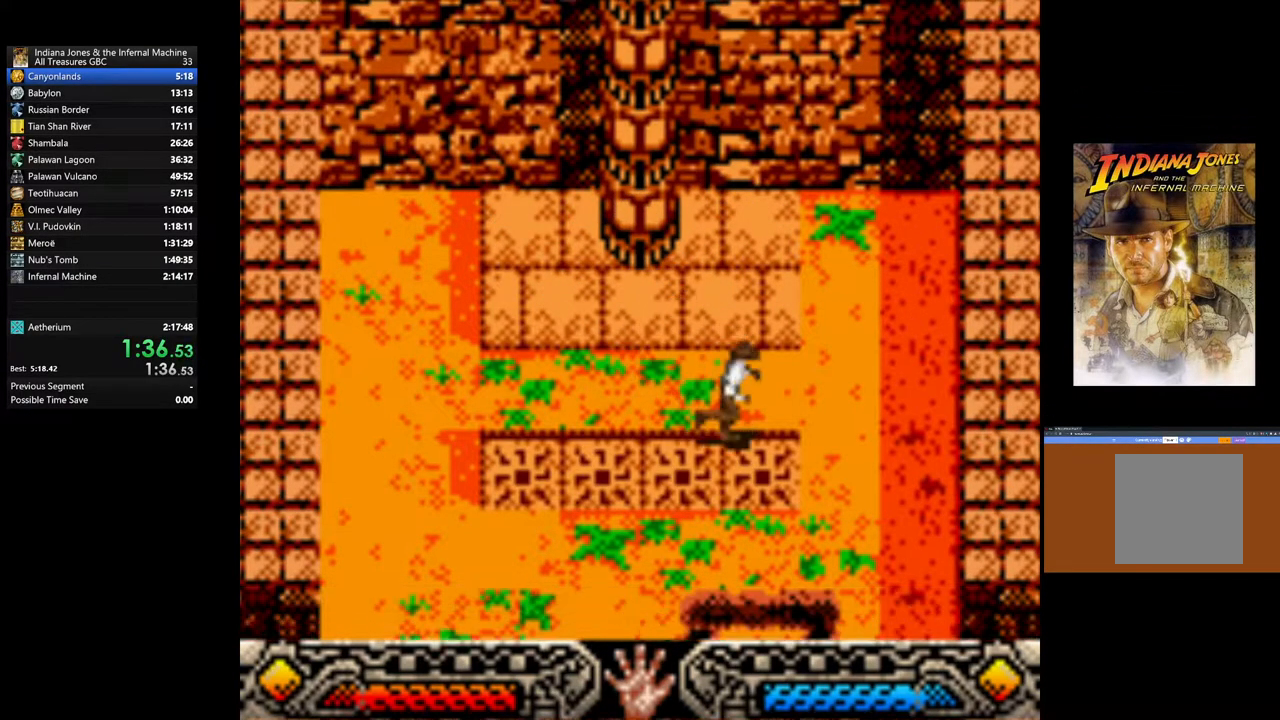
{"buttons": [], "left_stick": "down", "right_stick": "center", "events": [[250, "left_stick", "down"]]}
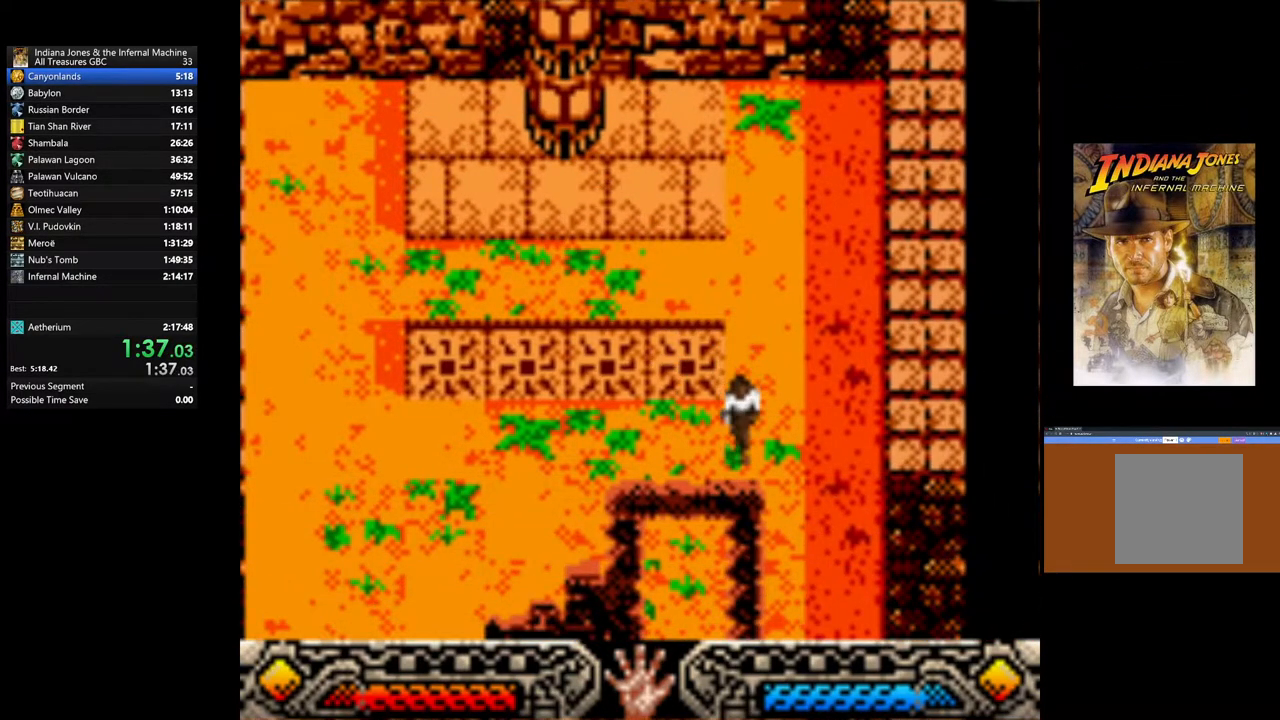
{"buttons": [], "left_stick": "down", "right_stick": "center", "events": []}
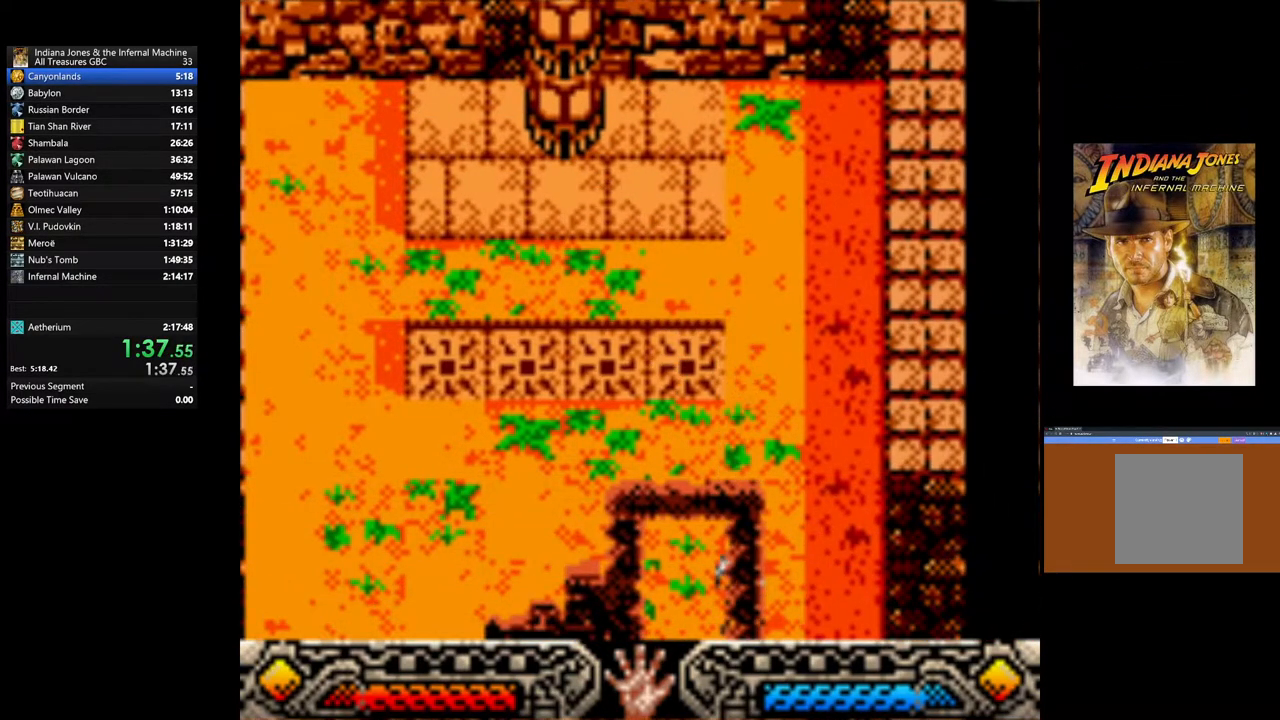
{"buttons": [], "left_stick": "down", "right_stick": "center", "events": []}
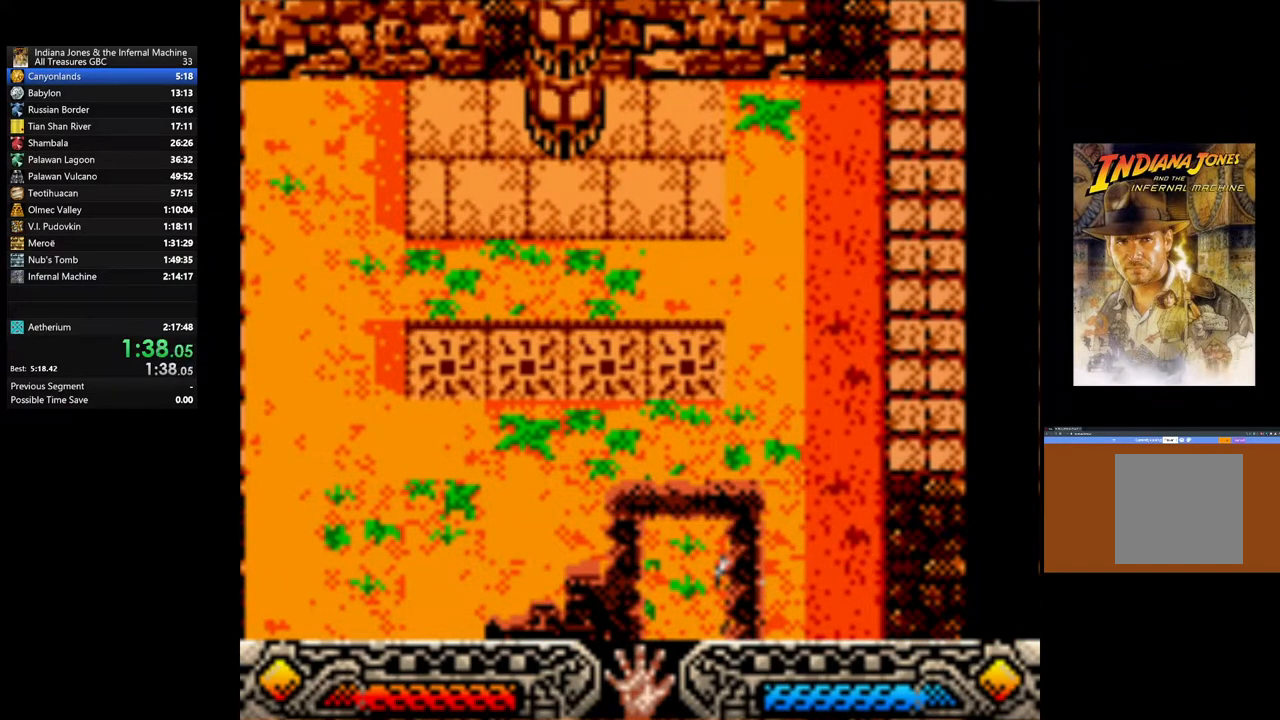
{"buttons": [], "left_stick": "down", "right_stick": "center", "events": [[217, "left_stick", "down-left"], [367, "left_stick", "down"]]}
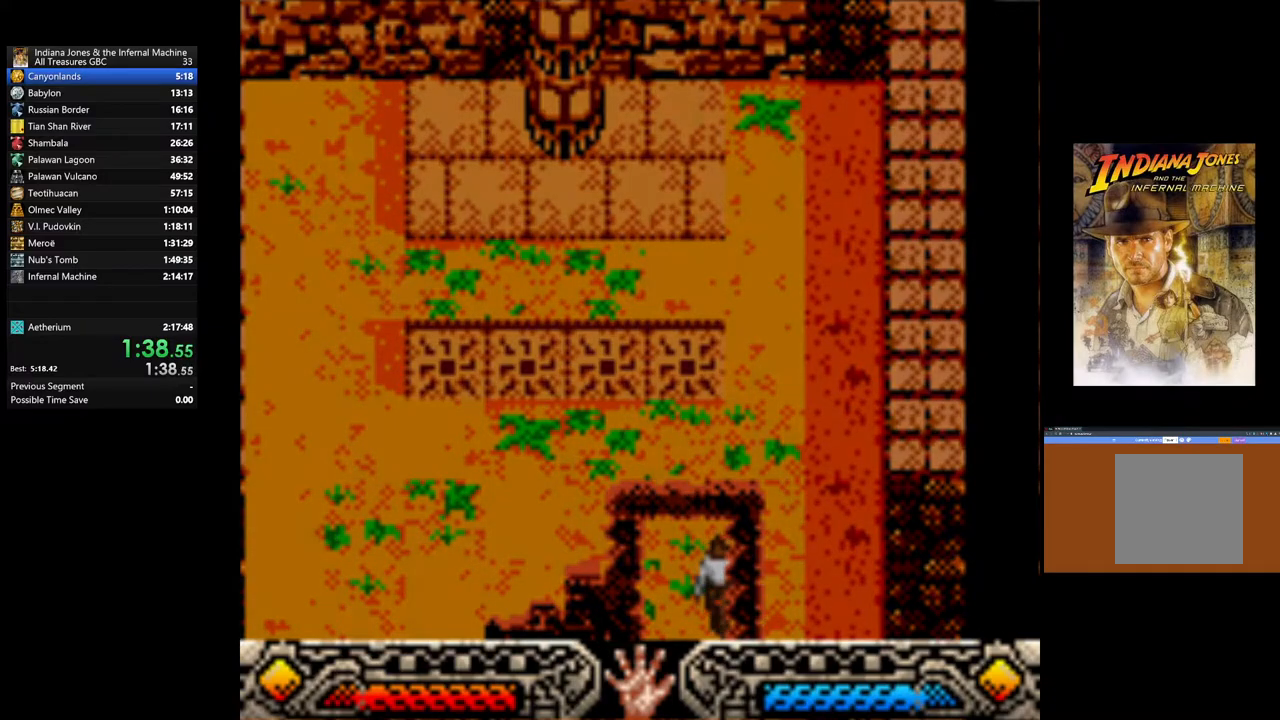
{"buttons": [], "left_stick": "right", "right_stick": "center", "events": [[167, "left_stick", "center"], [400, "left_stick", "right"]]}
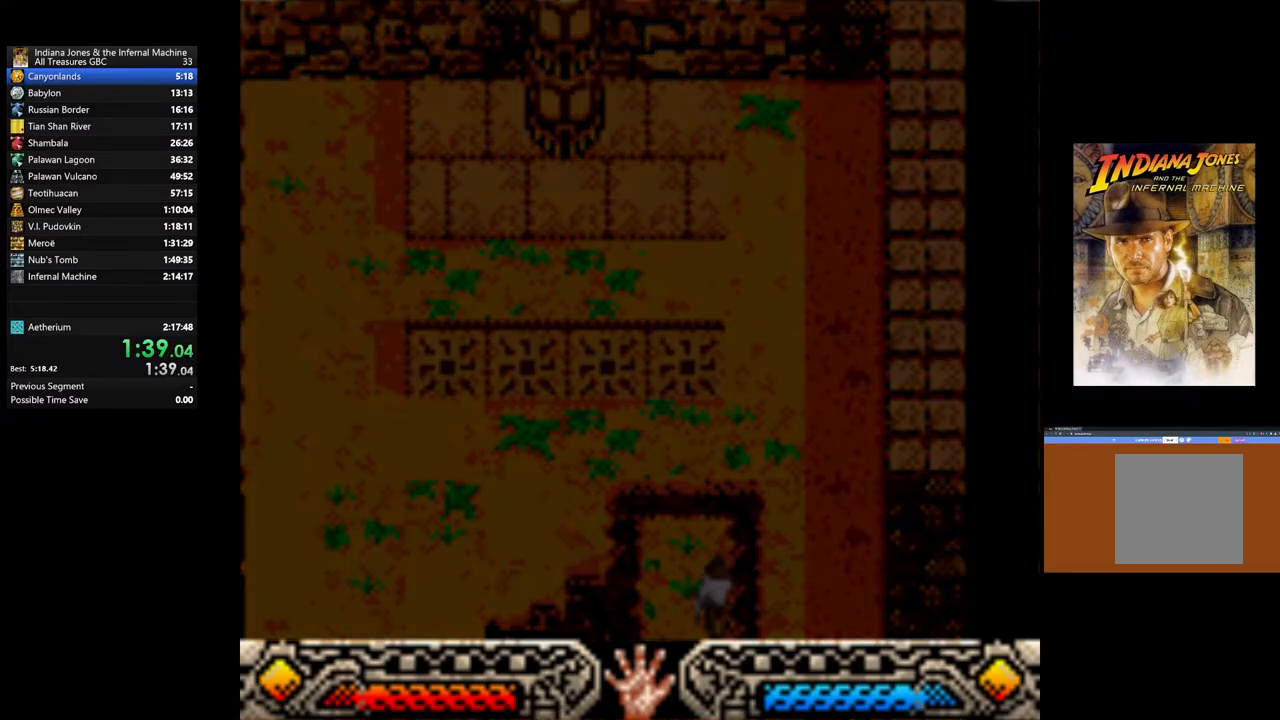
{"buttons": [], "left_stick": "right", "right_stick": "center", "events": []}
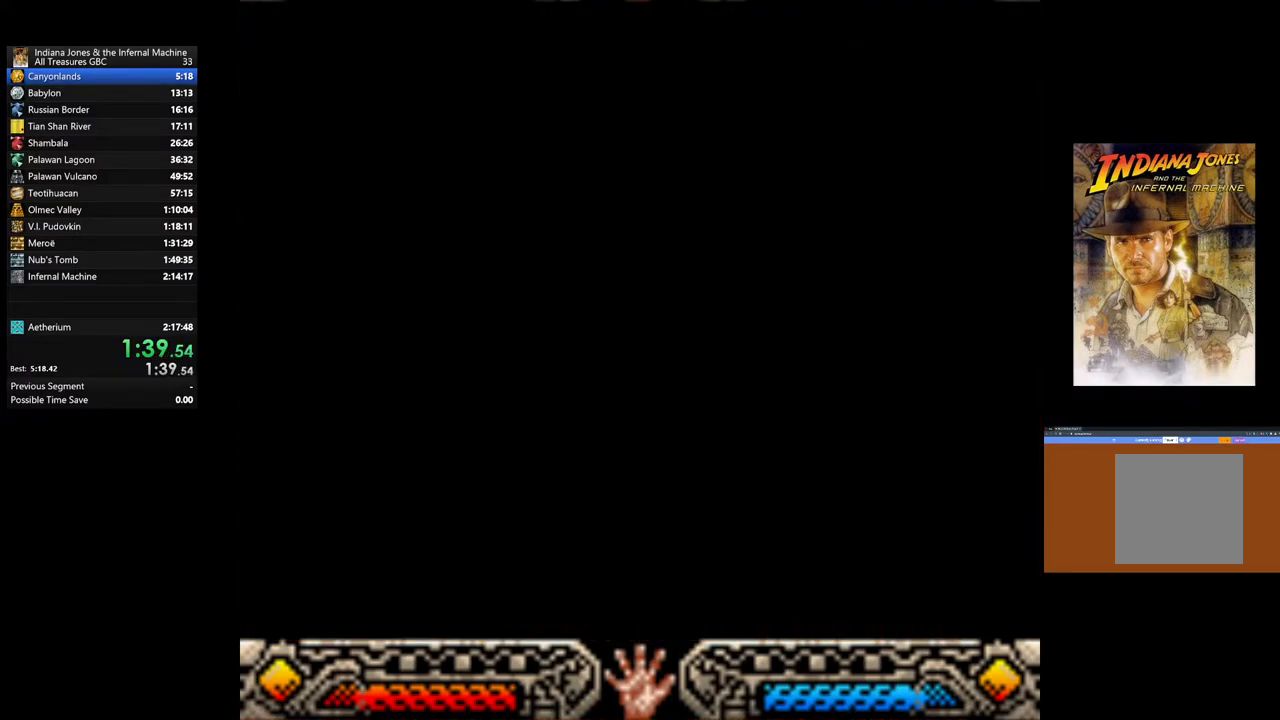
{"buttons": [], "left_stick": "down-right", "right_stick": "center", "events": [[17, "left_stick", "down-right"]]}
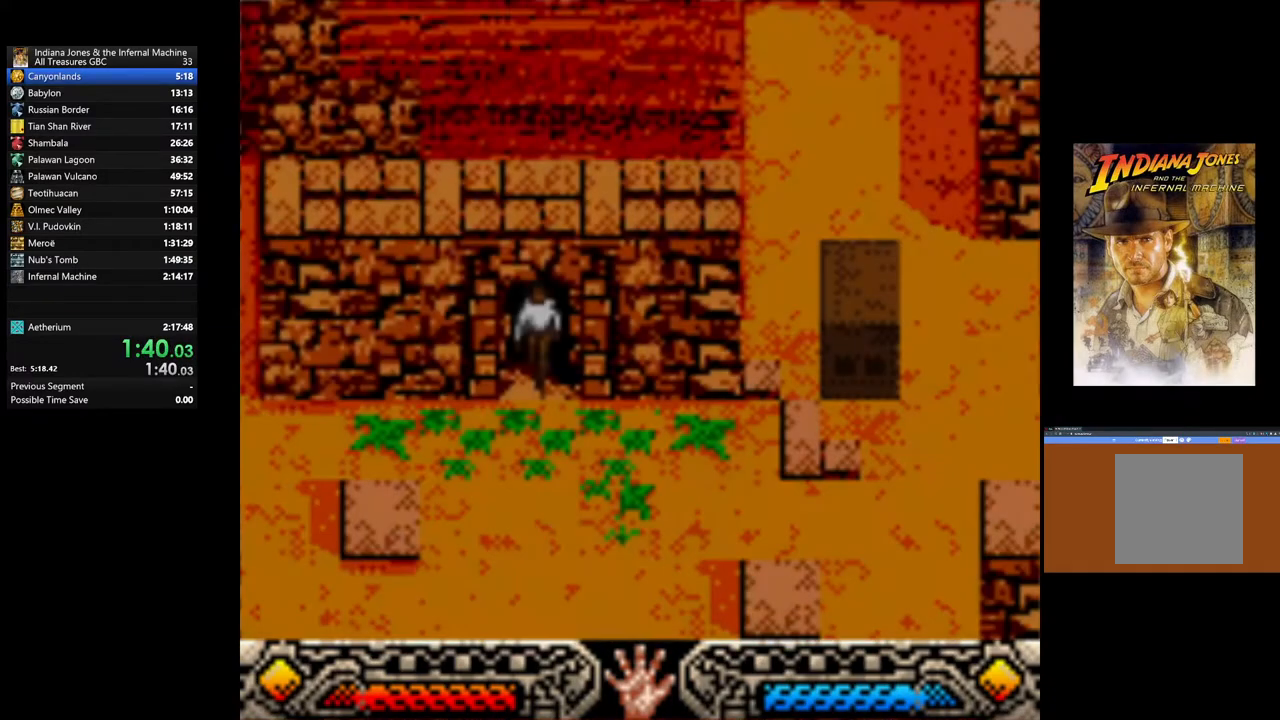
{"buttons": [], "left_stick": "down-right", "right_stick": "center", "events": []}
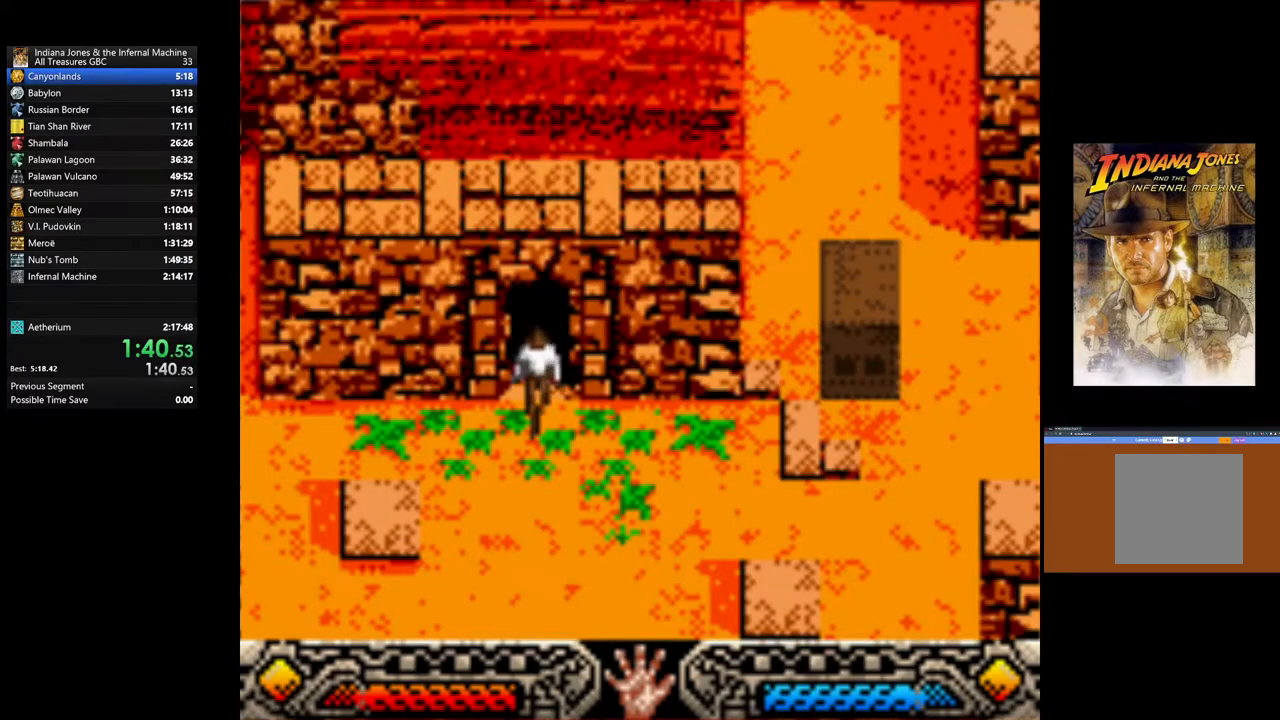
{"buttons": [], "left_stick": "down", "right_stick": "center", "events": [[167, "left_stick", "down"]]}
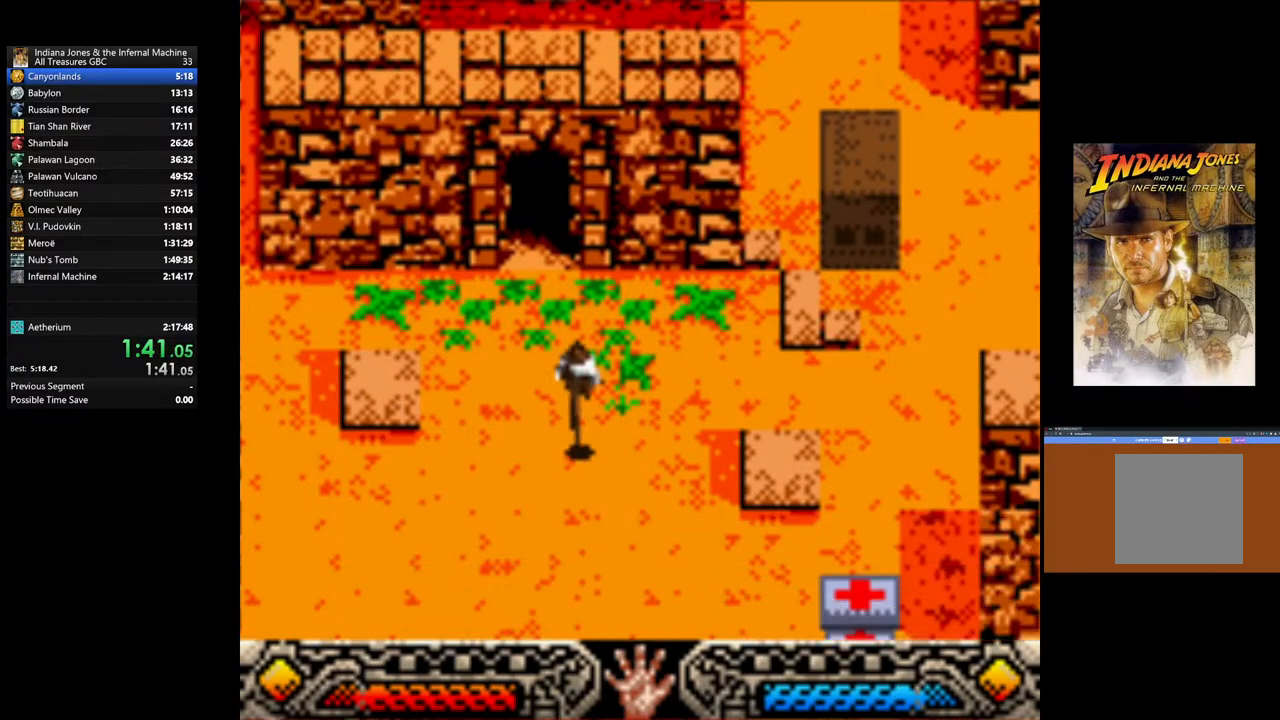
{"buttons": [], "left_stick": "down-right", "right_stick": "center", "events": [[167, "left_stick", "down-right"]]}
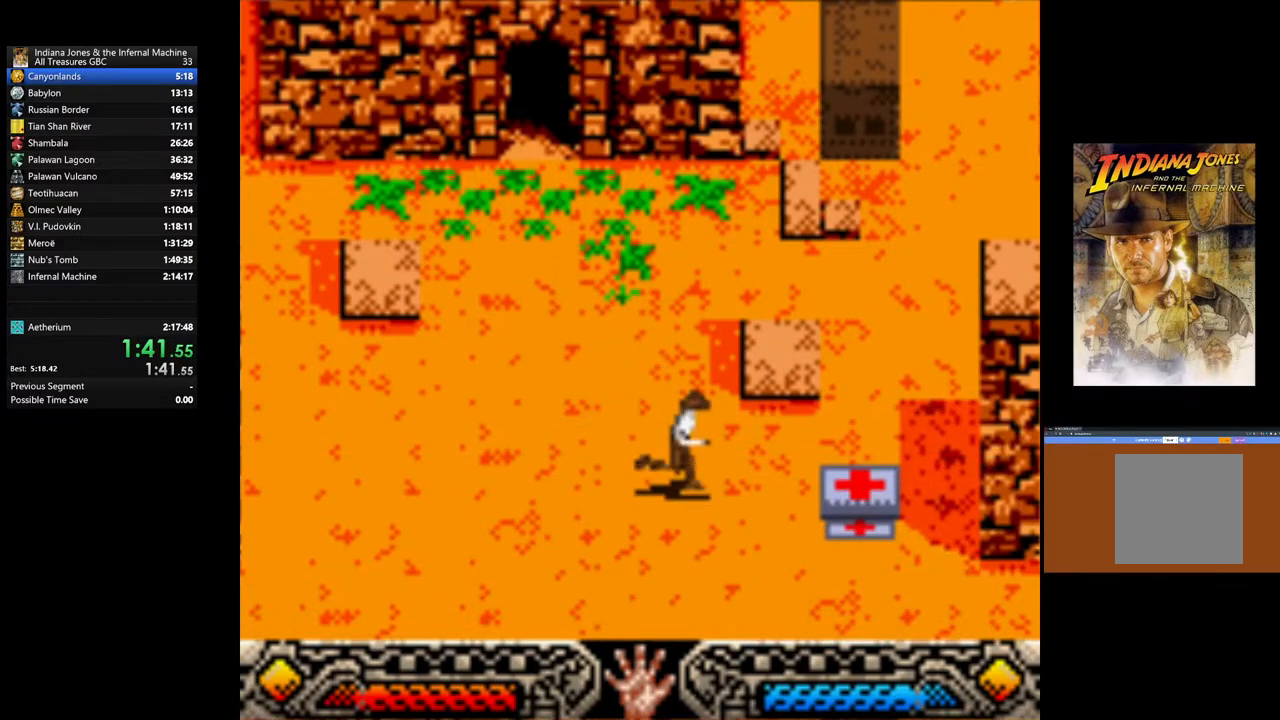
{"buttons": [], "left_stick": "right", "right_stick": "center", "events": [[67, "left_stick", "right"], [400, "A", "down"], [467, "A", "up"]]}
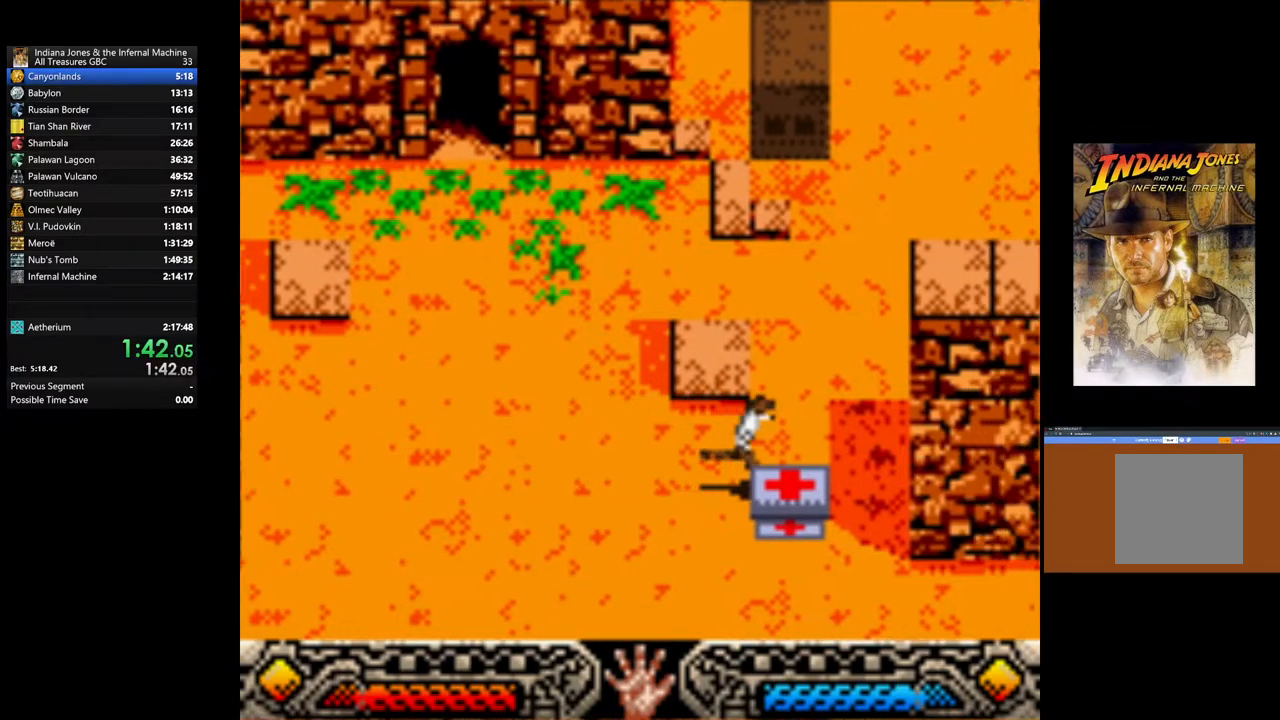
{"buttons": ["A"], "left_stick": "up-right", "right_stick": "center", "events": [[67, "A", "down"], [150, "left_stick", "up-right"], [167, "A", "up"], [250, "A", "down"], [367, "A", "up"], [467, "A", "down"]]}
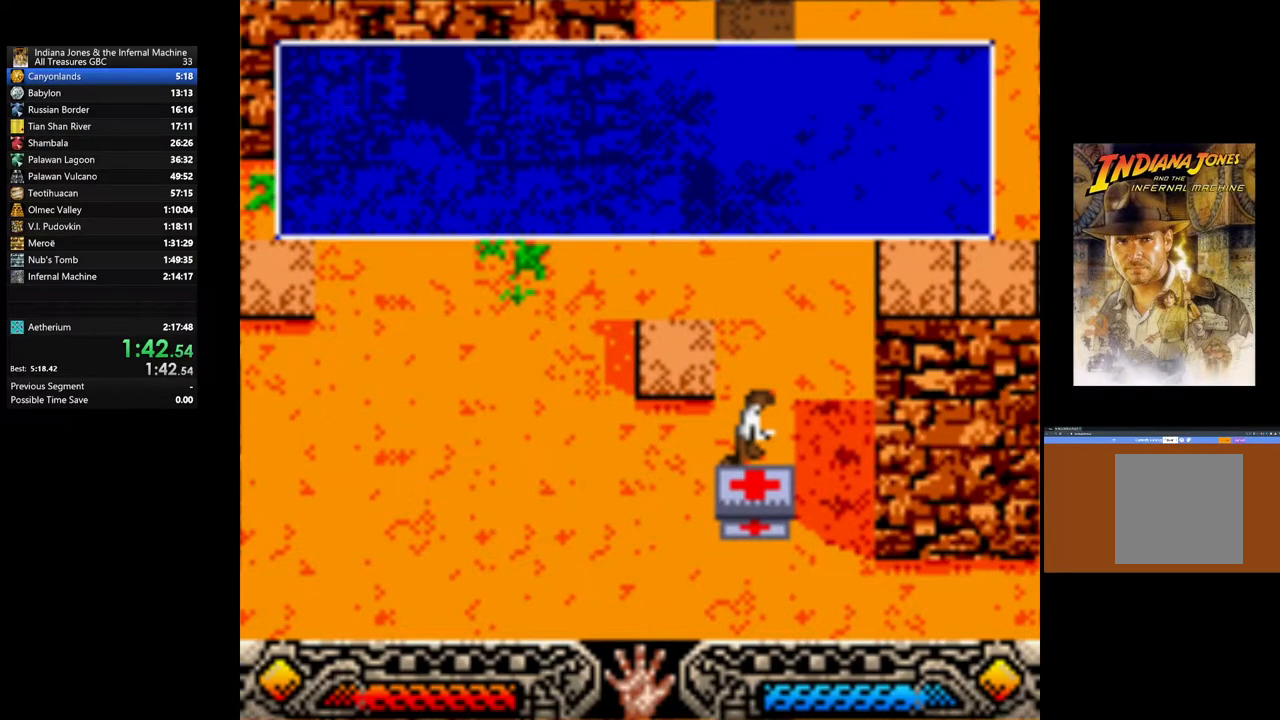
{"buttons": [], "left_stick": "up-right", "right_stick": "center", "events": [[67, "A", "up"], [150, "A", "down"], [250, "A", "up"], [317, "A", "down"], [433, "A", "up"]]}
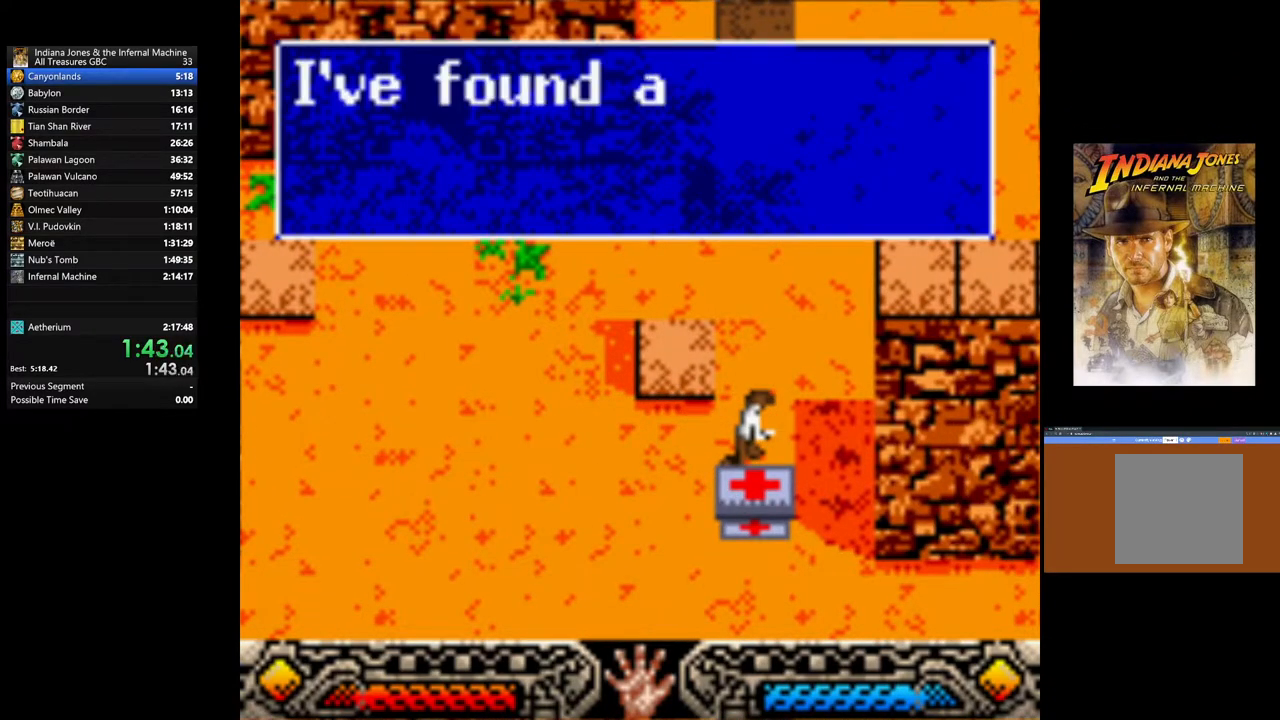
{"buttons": [], "left_stick": "up-right", "right_stick": "center", "events": [[17, "A", "down"], [117, "A", "up"], [200, "A", "down"], [283, "A", "up"], [383, "A", "down"], [450, "A", "up"]]}
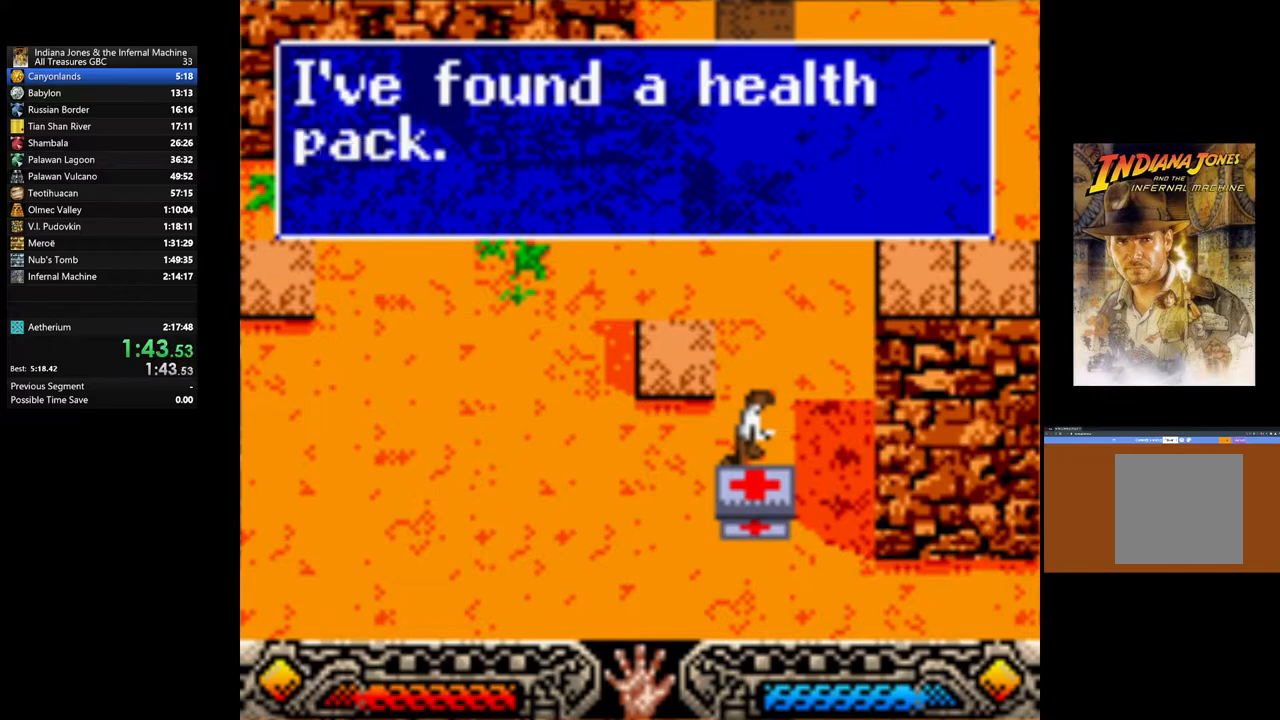
{"buttons": [], "left_stick": "up-right", "right_stick": "center", "events": [[33, "A", "down"], [133, "A", "up"], [317, "A", "down"], [400, "A", "up"]]}
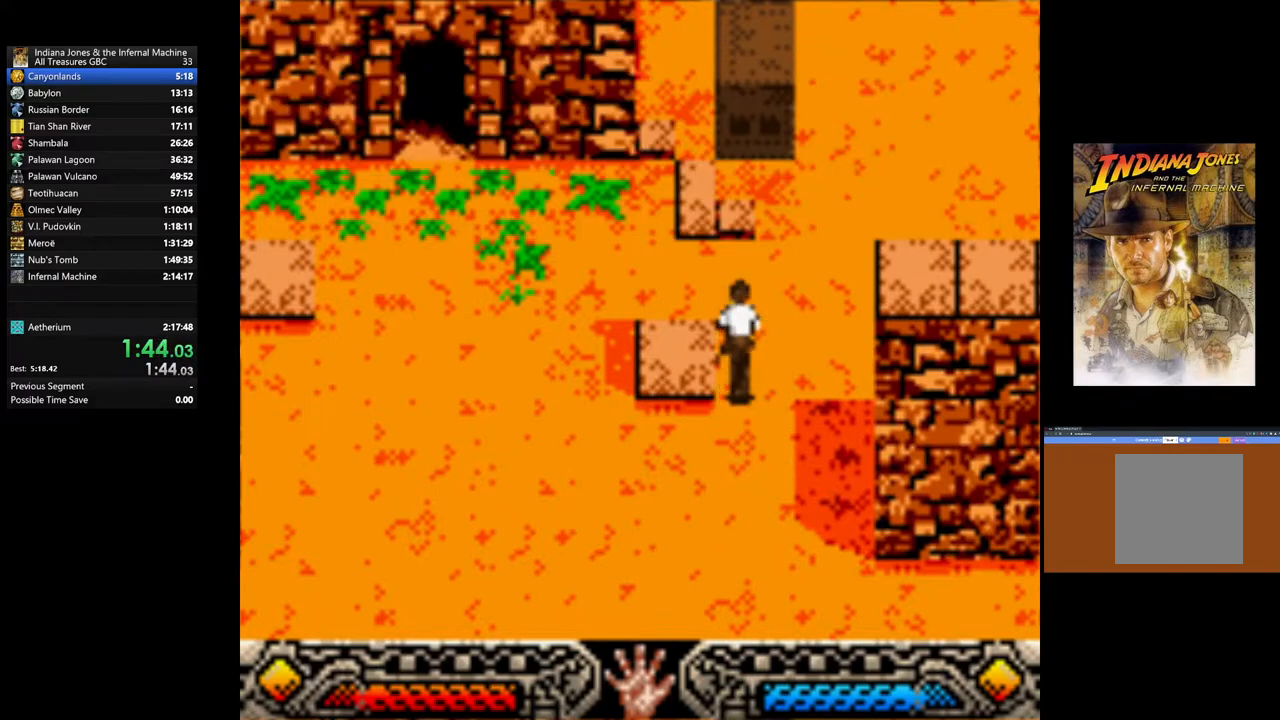
{"buttons": ["B"], "left_stick": "up-right", "right_stick": "center", "events": [[300, "B", "down"]]}
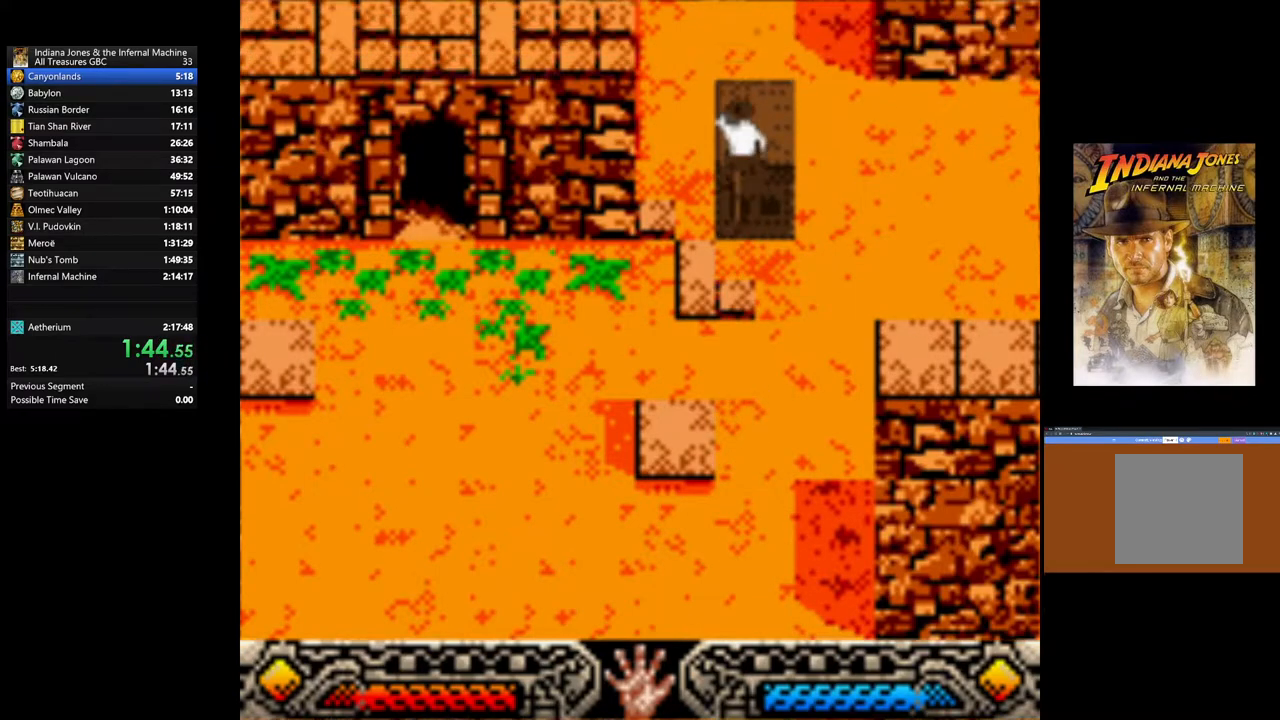
{"buttons": [], "left_stick": "center", "right_stick": "center", "events": [[50, "B", "up"], [350, "left_stick", "center"]]}
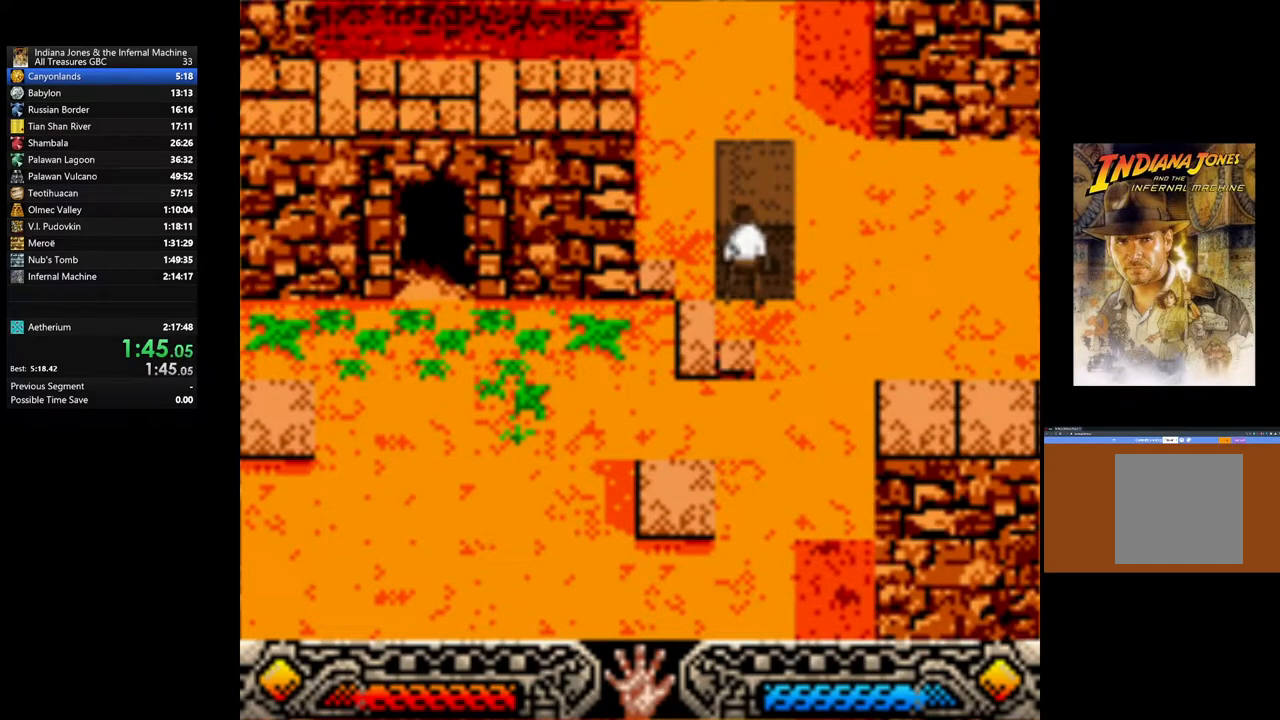
{"buttons": [], "left_stick": "up", "right_stick": "center", "events": [[83, "B", "down"], [100, "left_stick", "up"], [217, "B", "up"], [333, "B", "down"], [433, "B", "up"]]}
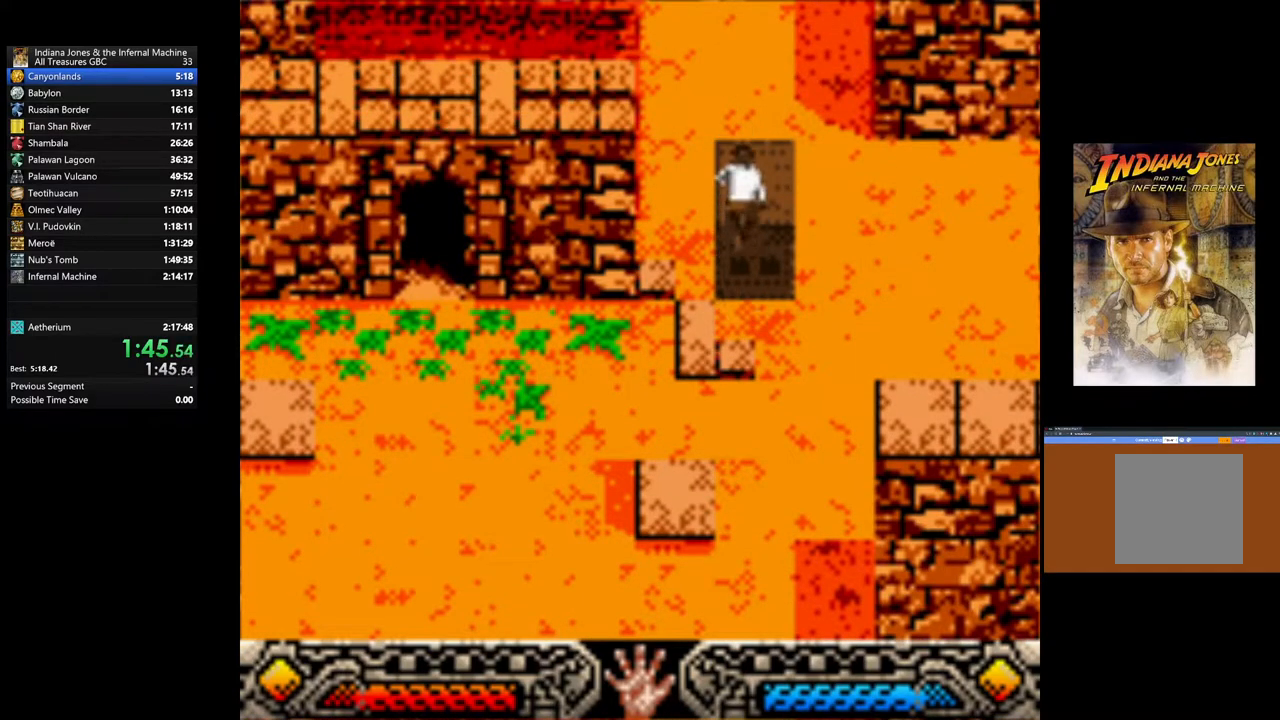
{"buttons": [], "left_stick": "center", "right_stick": "center", "events": [[250, "left_stick", "center"]]}
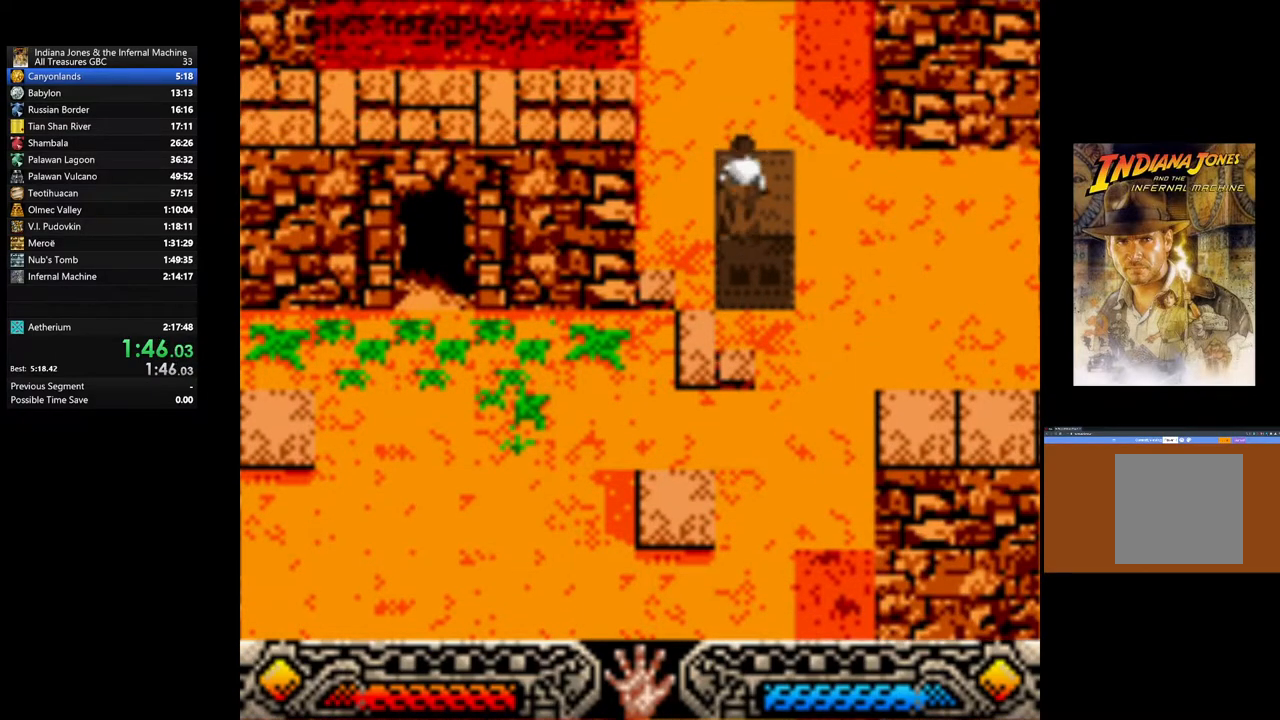
{"buttons": [], "left_stick": "up-left", "right_stick": "center", "events": [[17, "left_stick", "up-left"], [50, "B", "down"], [350, "B", "up"]]}